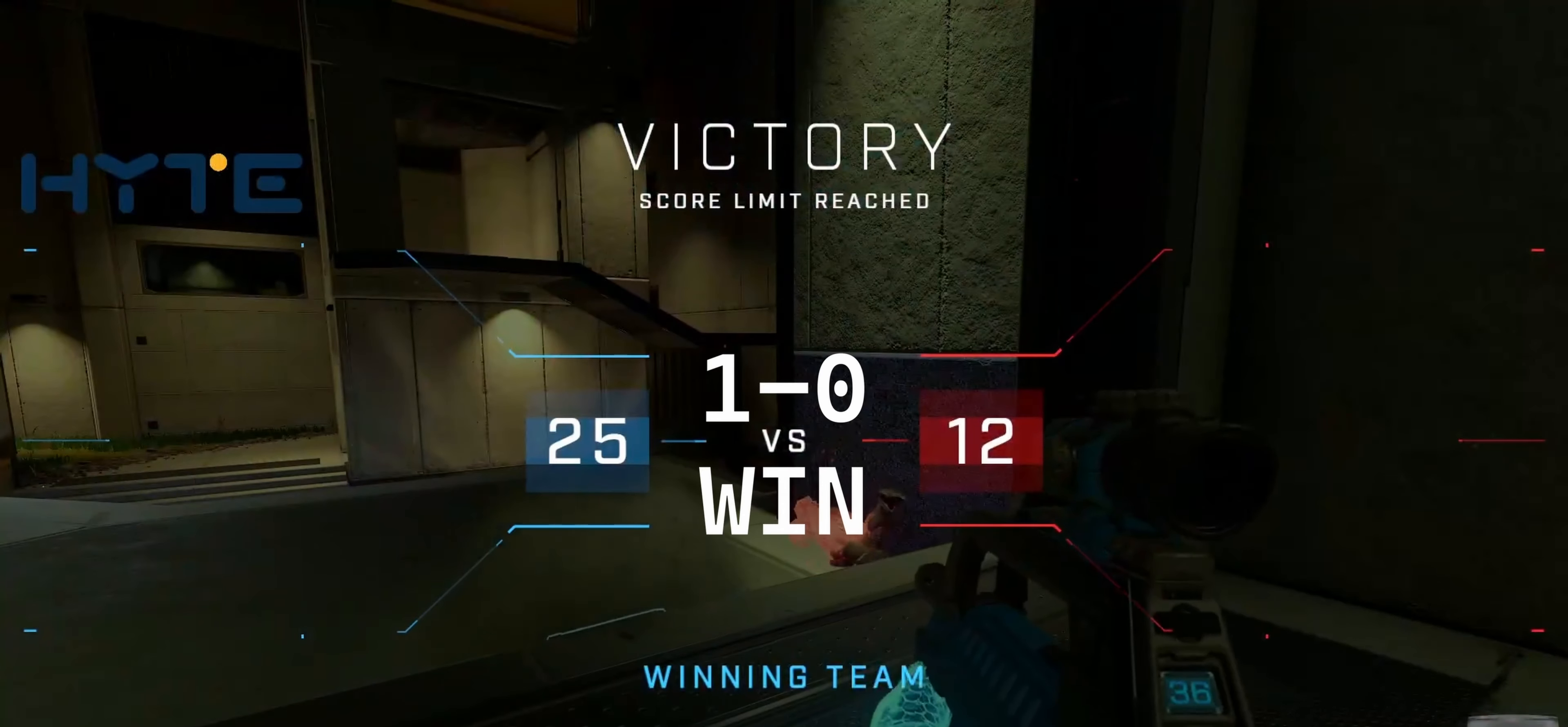
Gameplay with a controller (Xbox layout); each line is a JSON object with the inputs held at the frame after it. "events" lists button and stick changes between this image and that frame as [ms after this image, input, new state], when the widget could be followed in between.
{"buttons": [], "left_stick": "center", "right_stick": "center", "events": []}
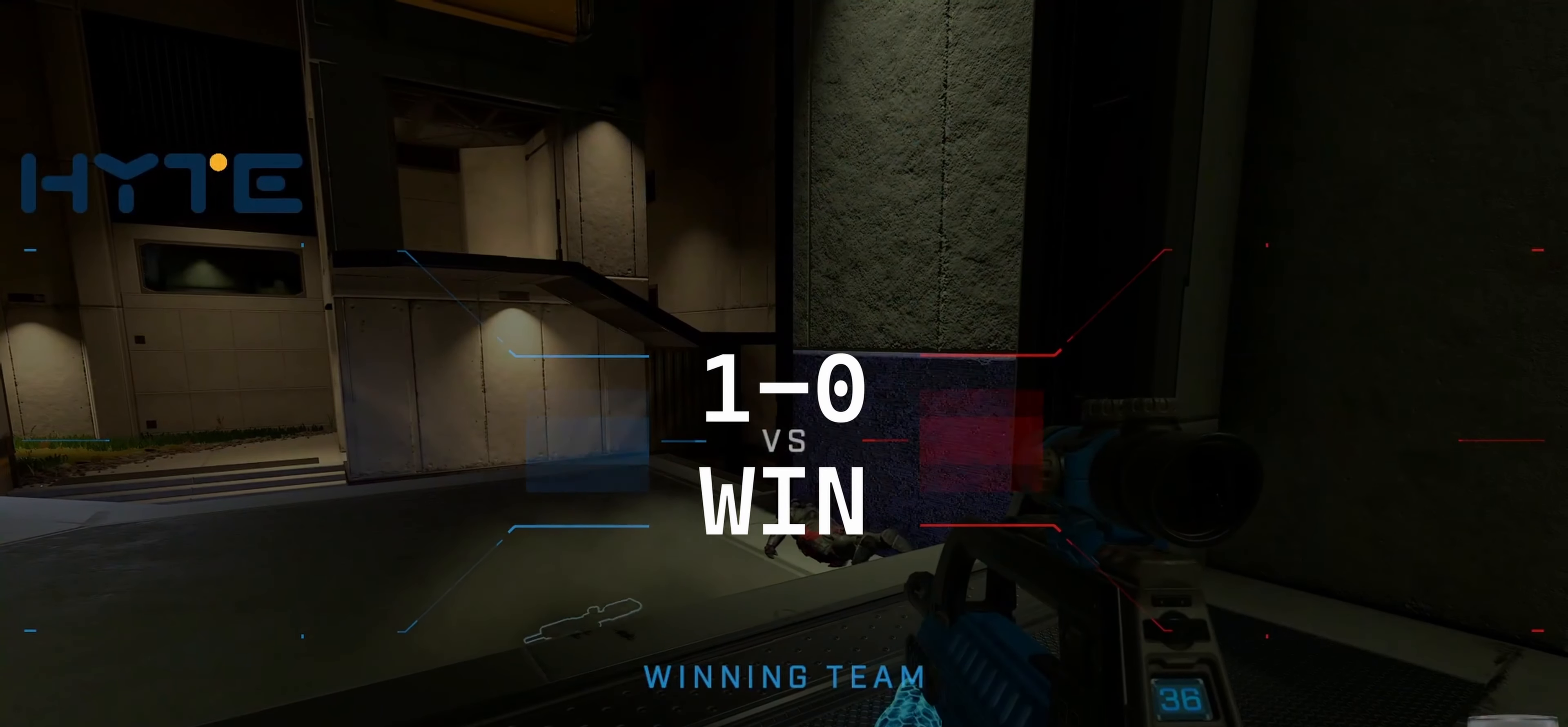
{"buttons": [], "left_stick": "center", "right_stick": "center", "events": []}
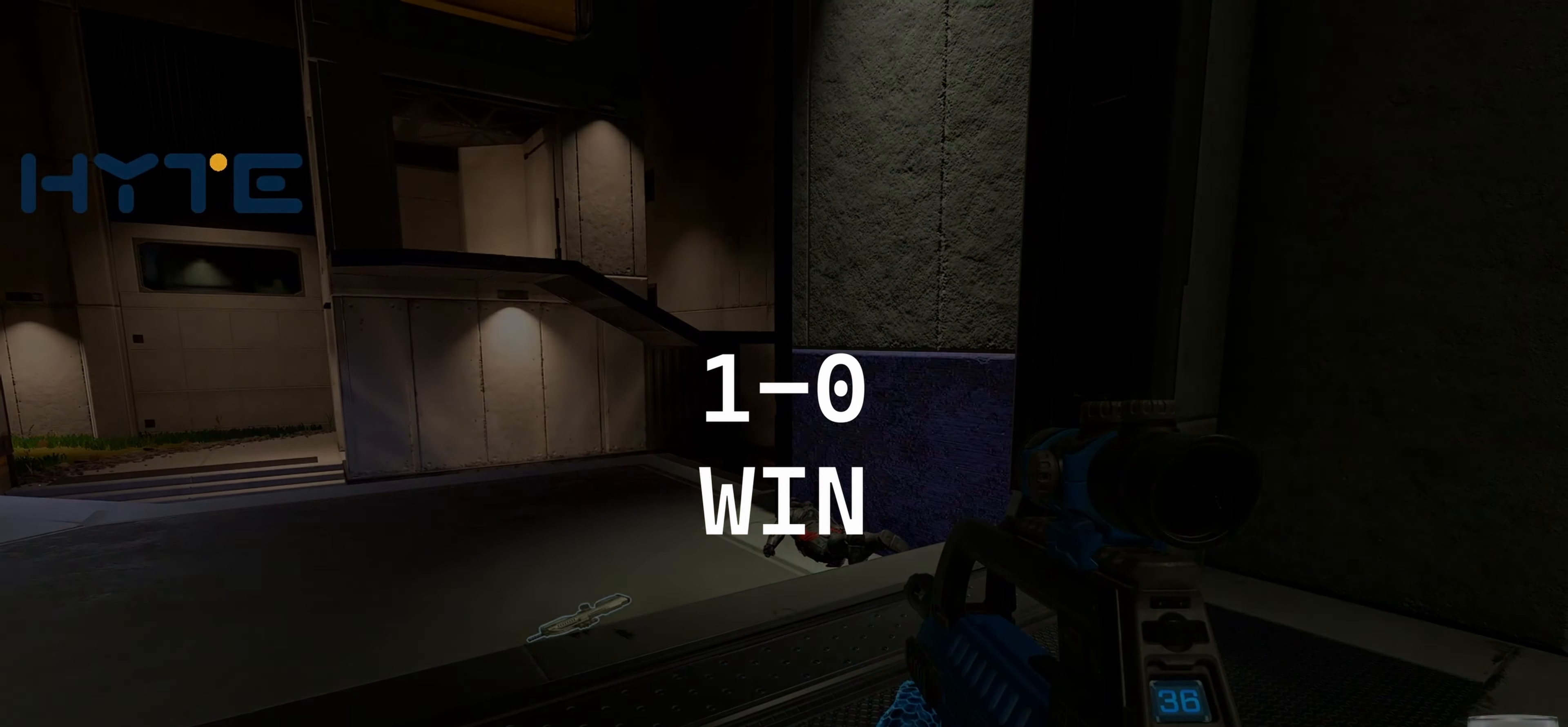
{"buttons": [], "left_stick": "center", "right_stick": "center", "events": []}
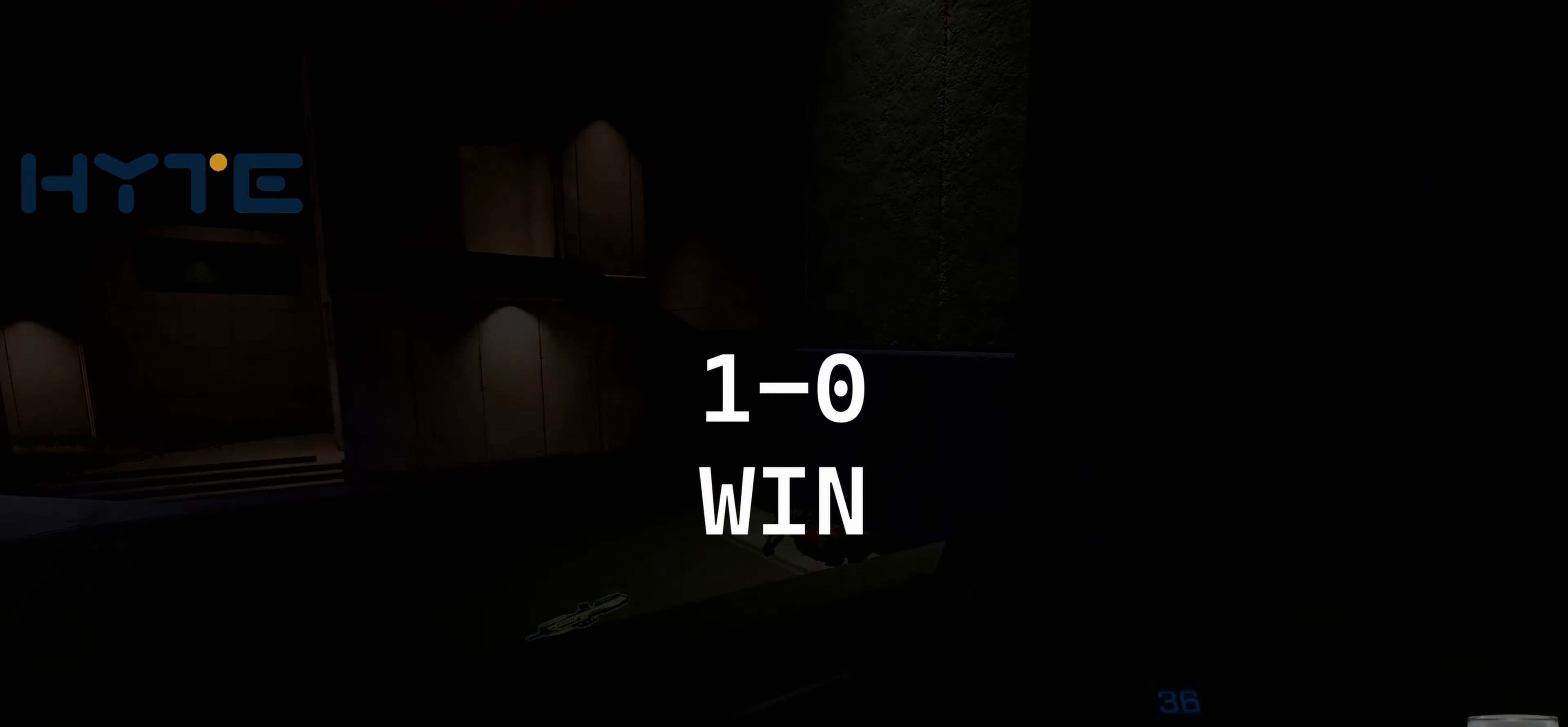
{"buttons": [], "left_stick": "center", "right_stick": "center", "events": []}
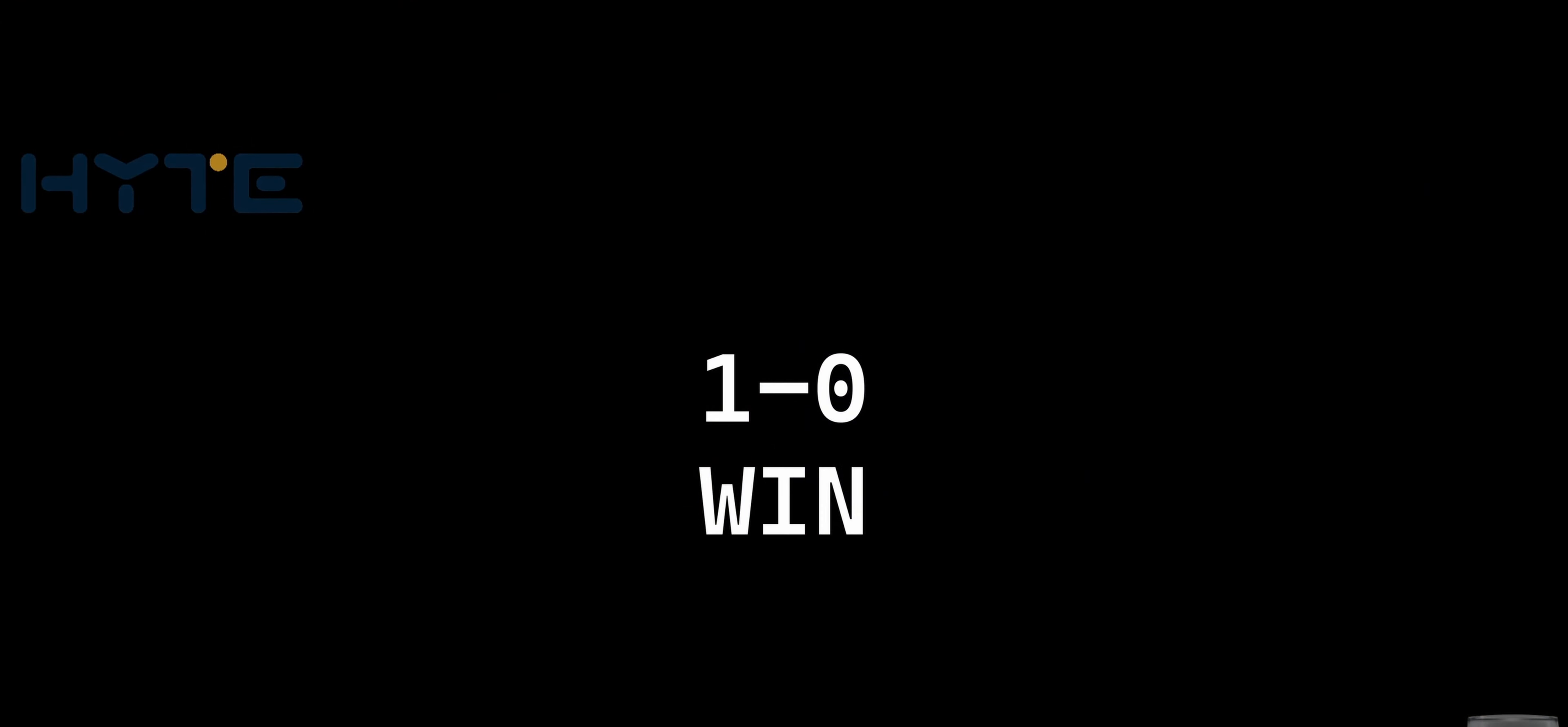
{"buttons": [], "left_stick": "center", "right_stick": "center", "events": []}
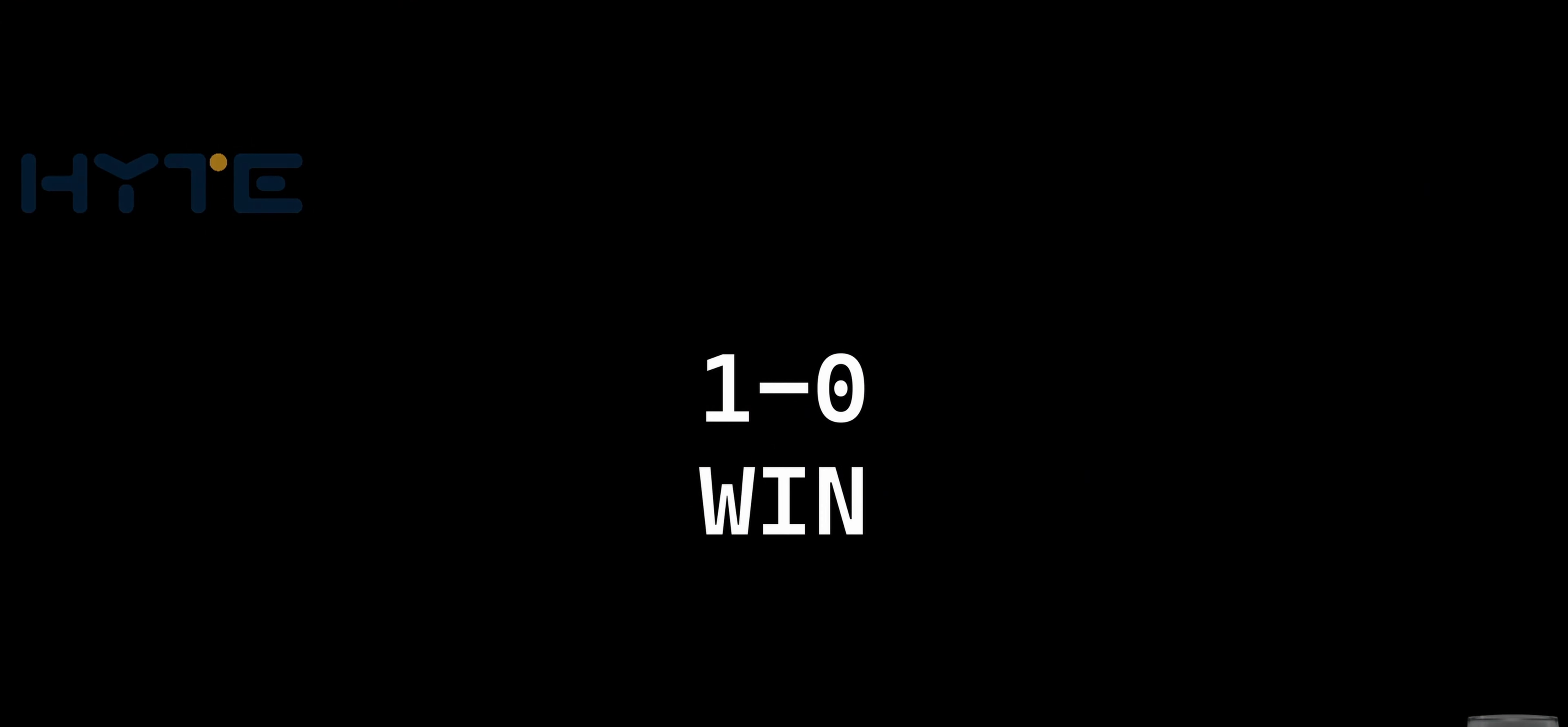
{"buttons": [], "left_stick": "up-right", "right_stick": "center", "events": [[300, "left_stick", "up-right"]]}
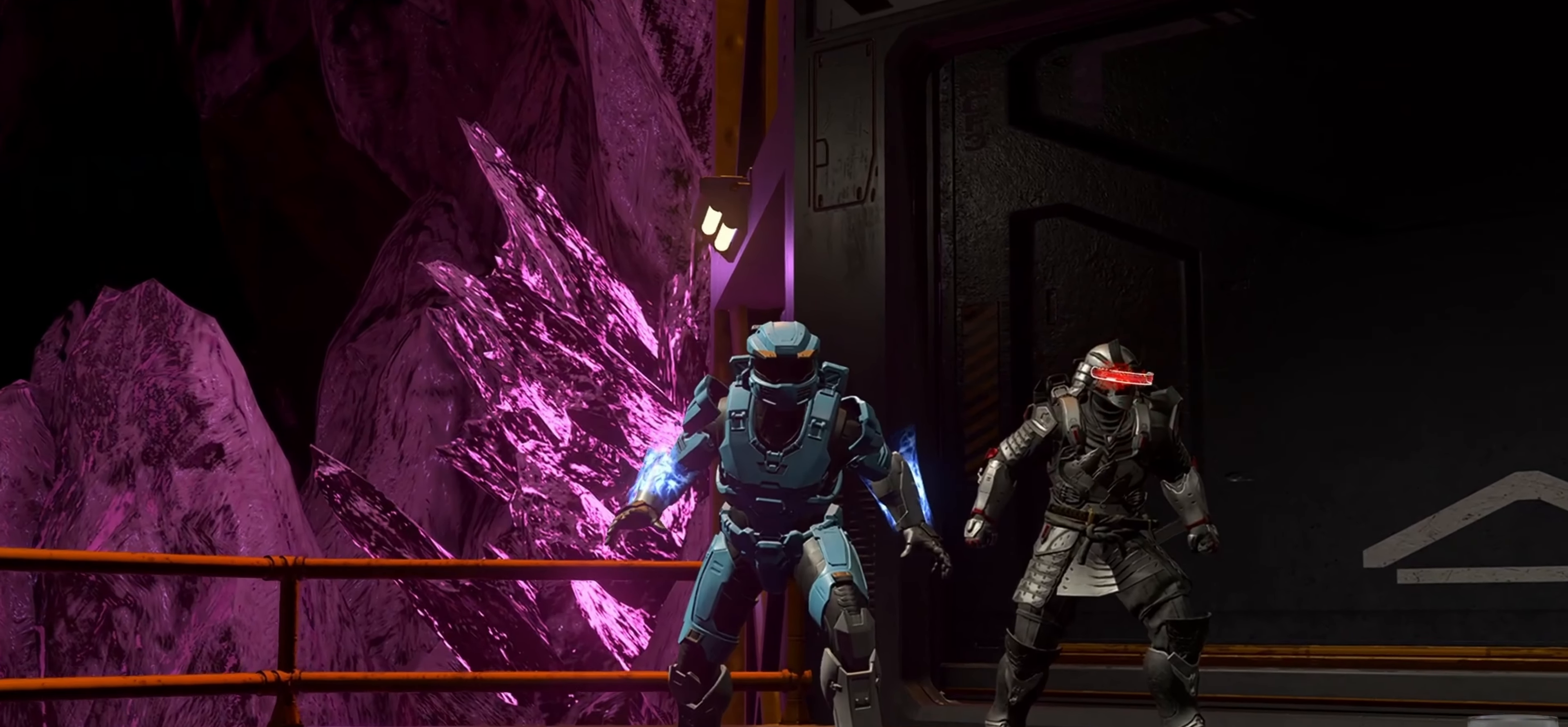
{"buttons": ["A"], "left_stick": "up", "right_stick": "center", "events": [[150, "right_stick", "down-right"], [283, "left_stick", "up"], [383, "right_stick", "center"], [433, "A", "down"]]}
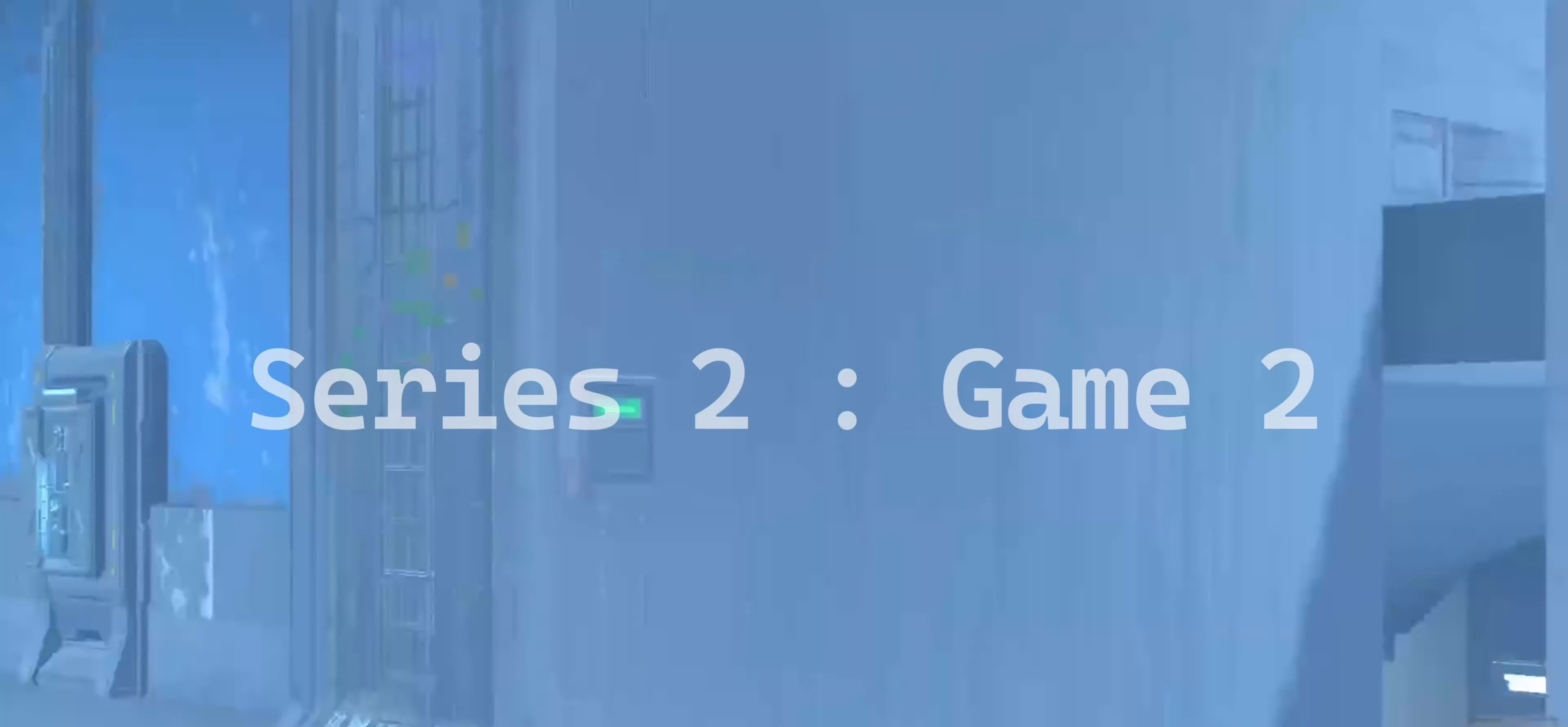
{"buttons": [], "left_stick": "up", "right_stick": "right", "events": [[66, "A", "up"], [150, "A", "down"], [266, "A", "up"], [416, "right_stick", "right"]]}
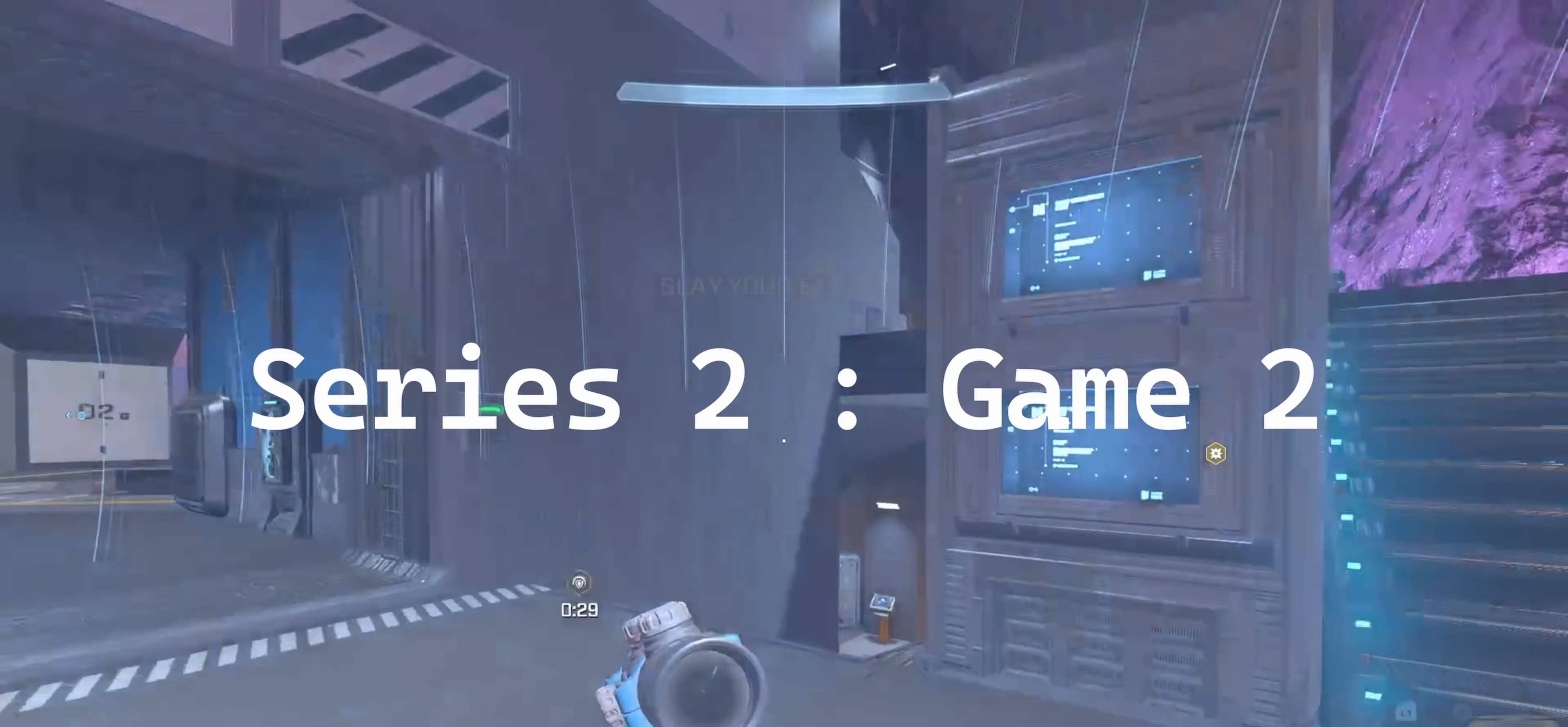
{"buttons": [], "left_stick": "up-right", "right_stick": "center", "events": [[33, "left_stick", "up-right"], [267, "right_stick", "center"]]}
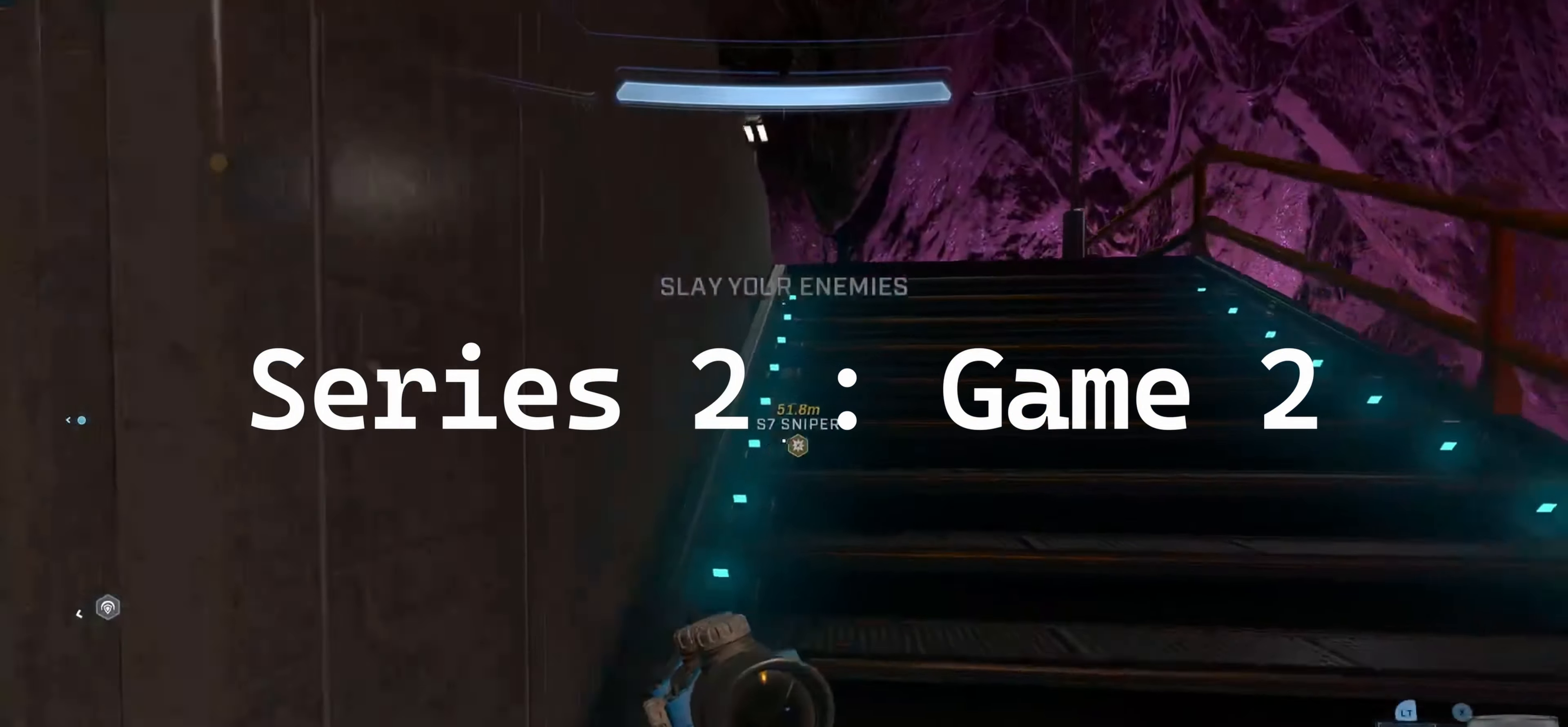
{"buttons": ["L1"], "left_stick": "up-right", "right_stick": "center", "events": [[67, "right_stick", "left"], [267, "right_stick", "center"], [350, "right_stick", "left"], [400, "L1", "down"], [467, "right_stick", "center"]]}
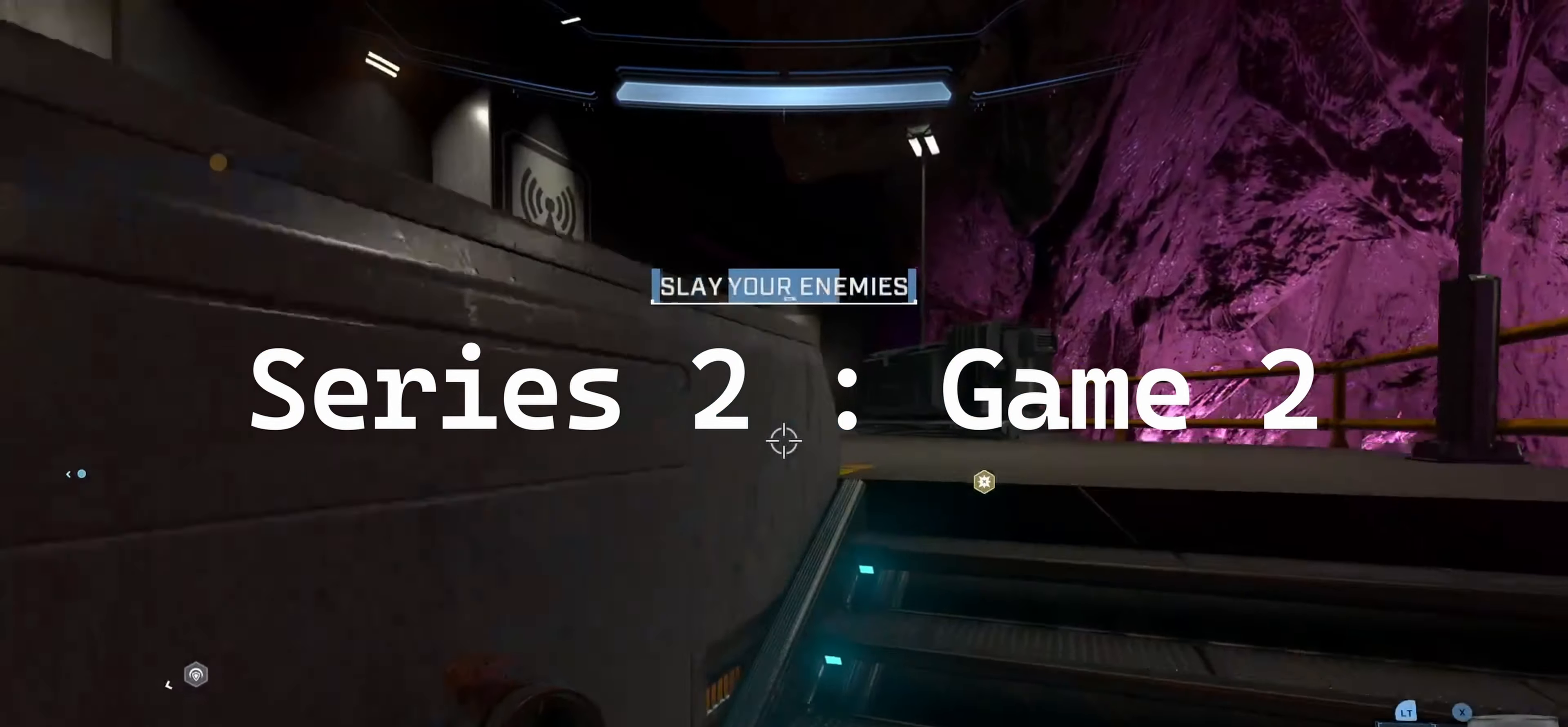
{"buttons": [], "left_stick": "up", "right_stick": "up", "events": [[17, "L1", "up"], [67, "left_stick", "center"], [83, "right_stick", "down"], [133, "right_stick", "left"], [317, "left_stick", "left"], [467, "left_stick", "up"], [483, "right_stick", "up"]]}
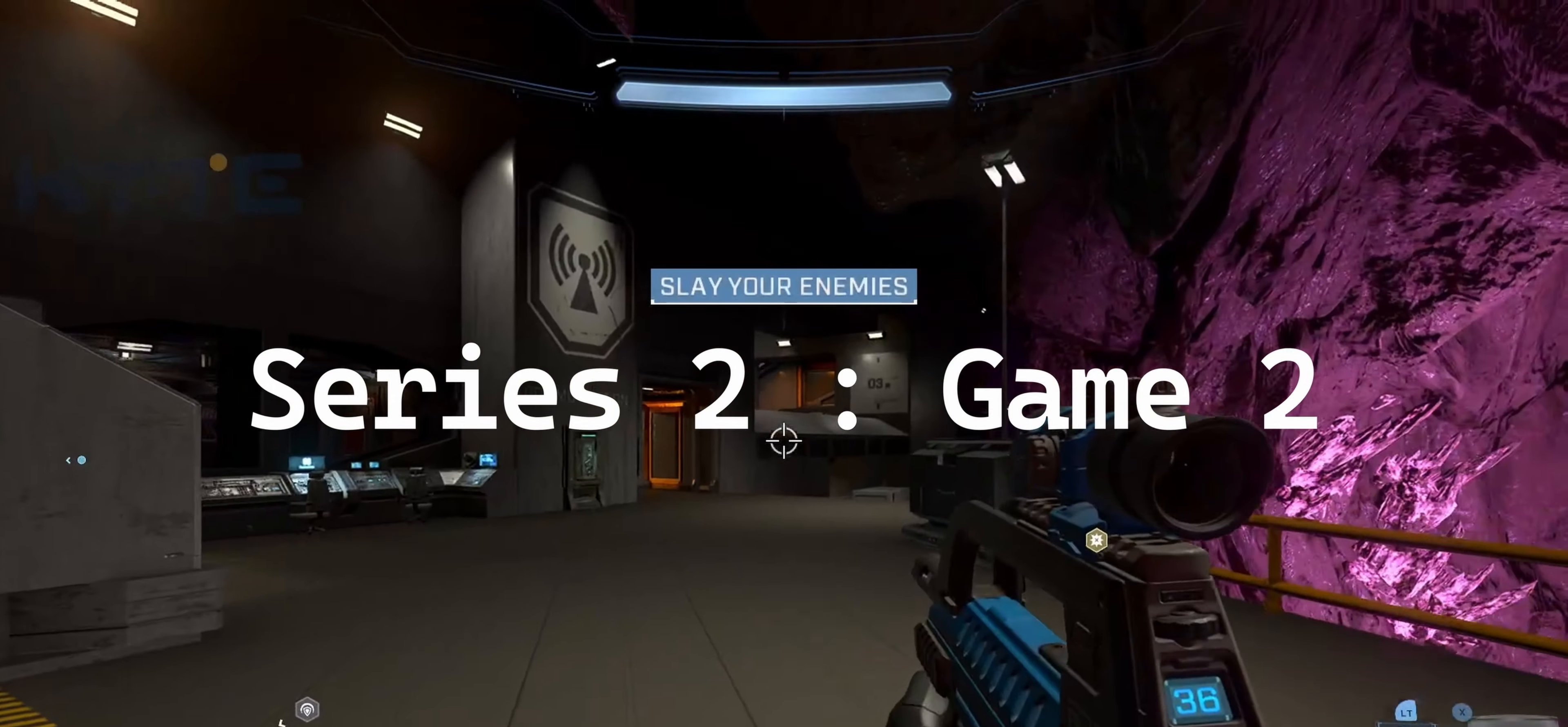
{"buttons": [], "left_stick": "up-left", "right_stick": "down", "events": [[167, "left_stick", "up-left"], [300, "L2", "down"], [417, "L2", "up"], [500, "right_stick", "down"]]}
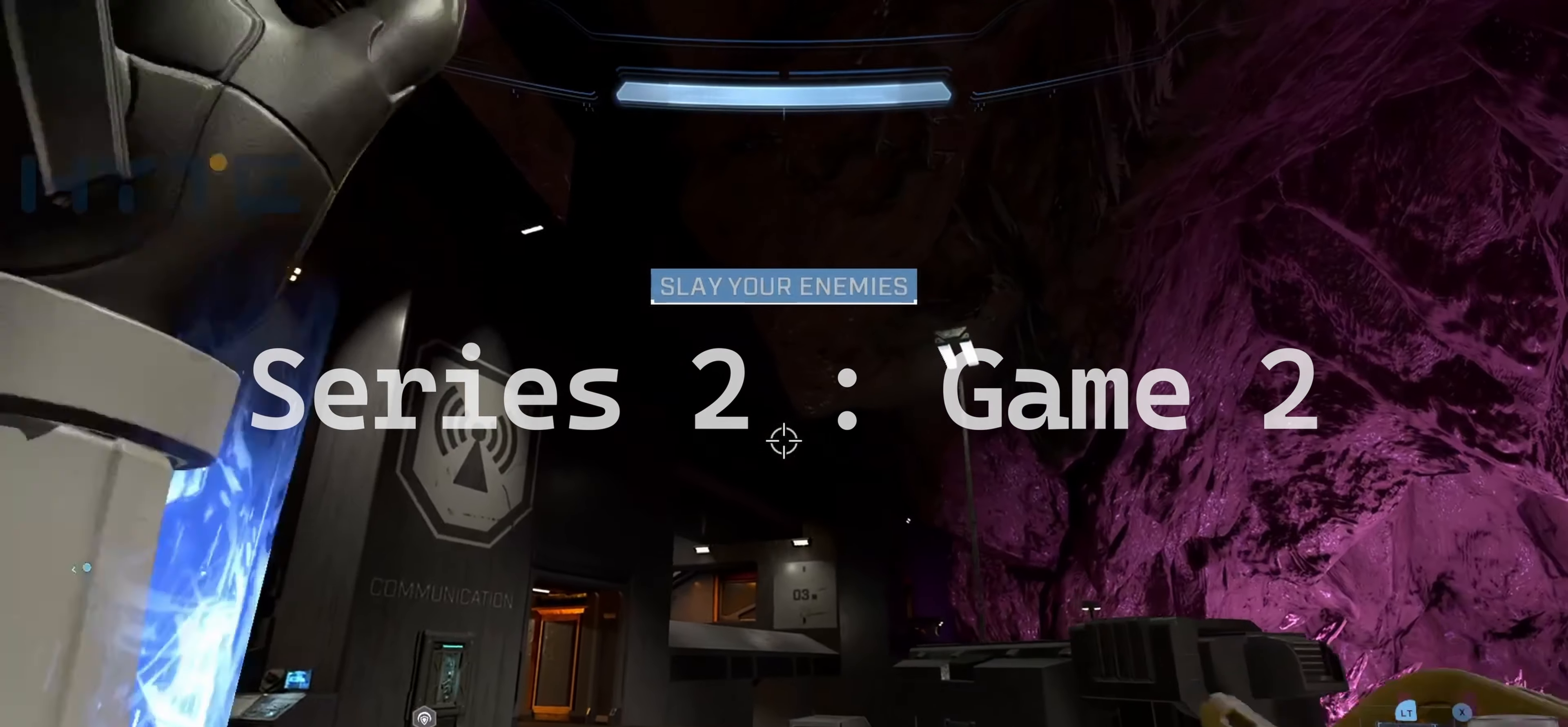
{"buttons": ["L3"], "left_stick": "left", "right_stick": "down", "events": [[83, "left_stick", "left"], [300, "L1", "down"], [333, "right_stick", "center"], [383, "right_stick", "down"], [433, "L3", "down"], [467, "L1", "up"]]}
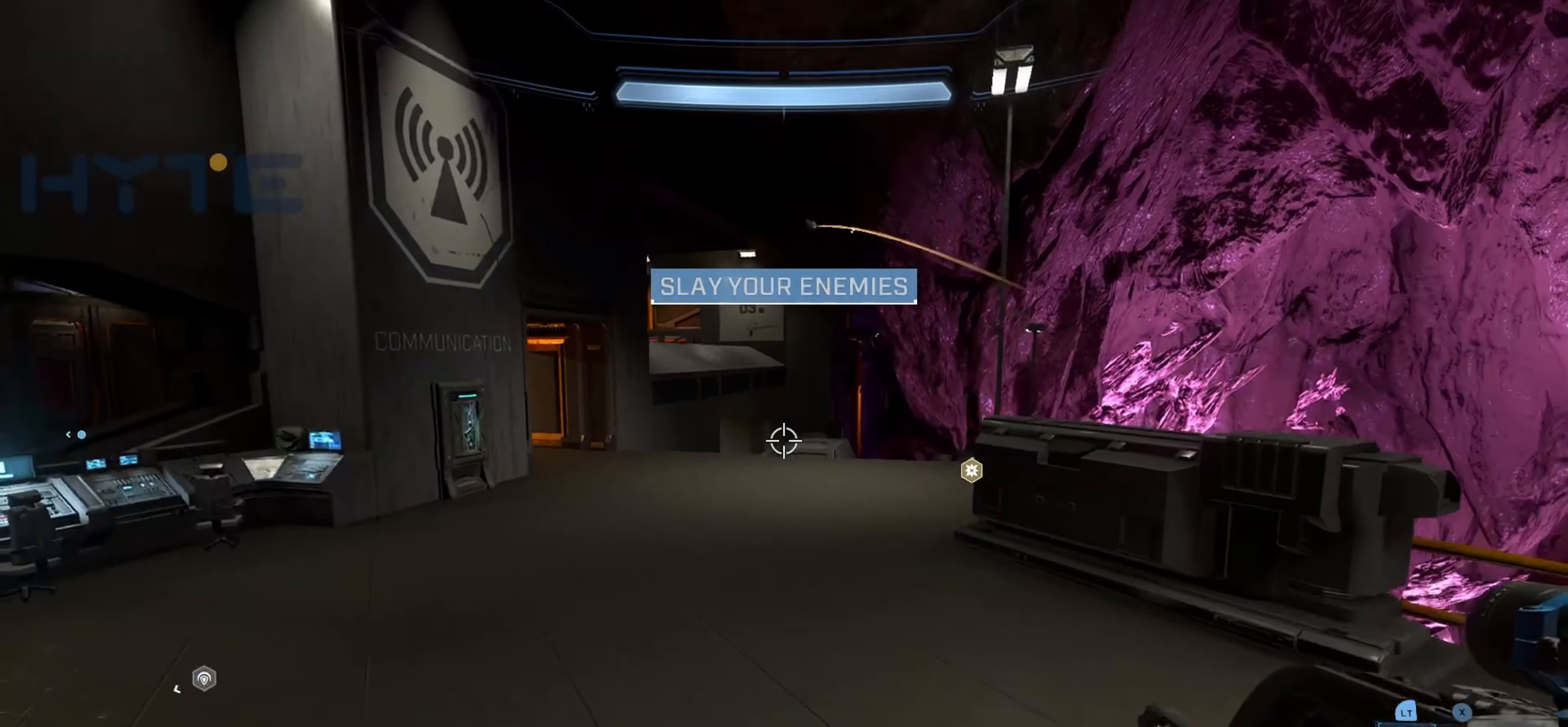
{"buttons": [], "left_stick": "up-left", "right_stick": "down", "events": [[33, "right_stick", "center"], [83, "left_stick", "up-left"], [250, "right_stick", "down-left"], [267, "L2", "down"], [317, "L3", "up"], [350, "L2", "up"], [350, "right_stick", "center"], [483, "right_stick", "down"]]}
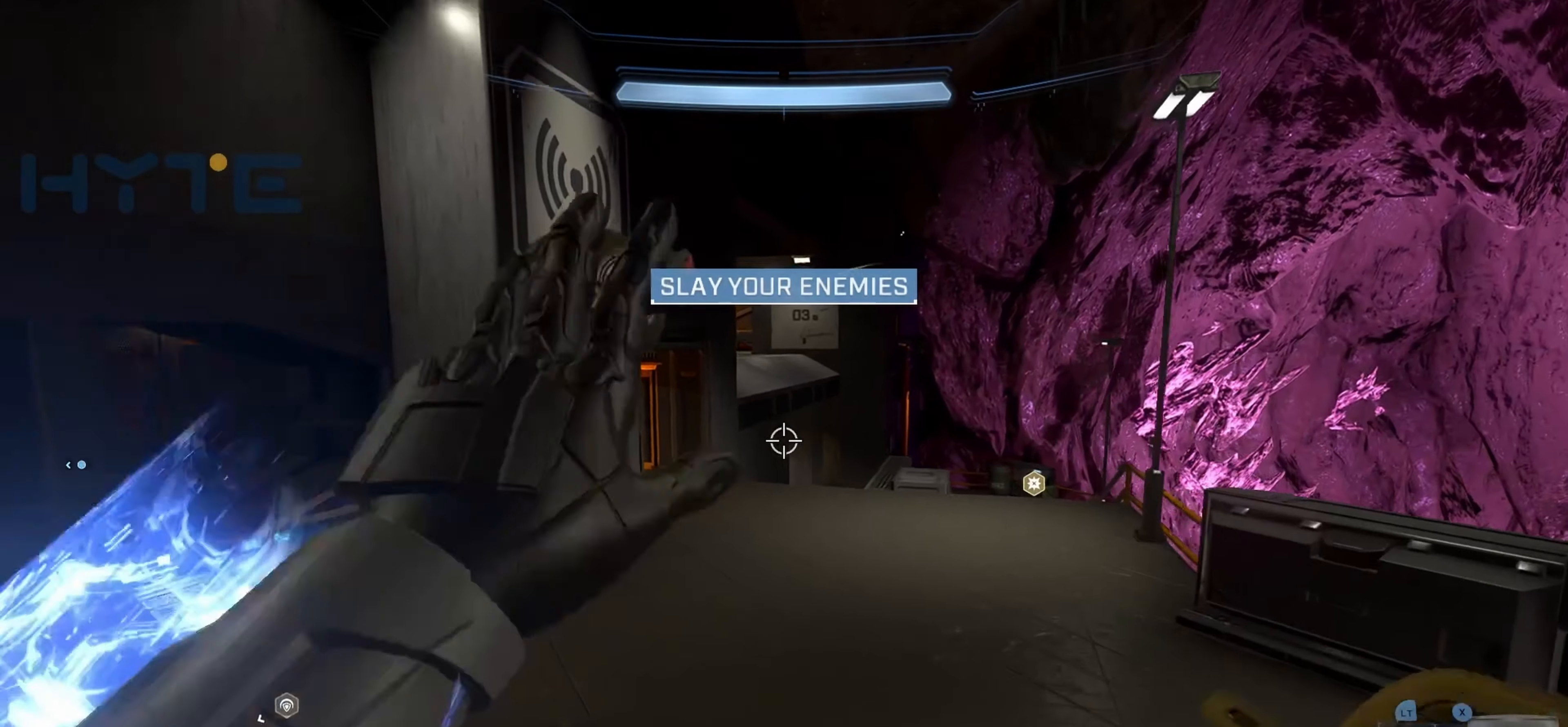
{"buttons": [], "left_stick": "left", "right_stick": "center", "events": [[150, "right_stick", "center"], [200, "left_stick", "left"]]}
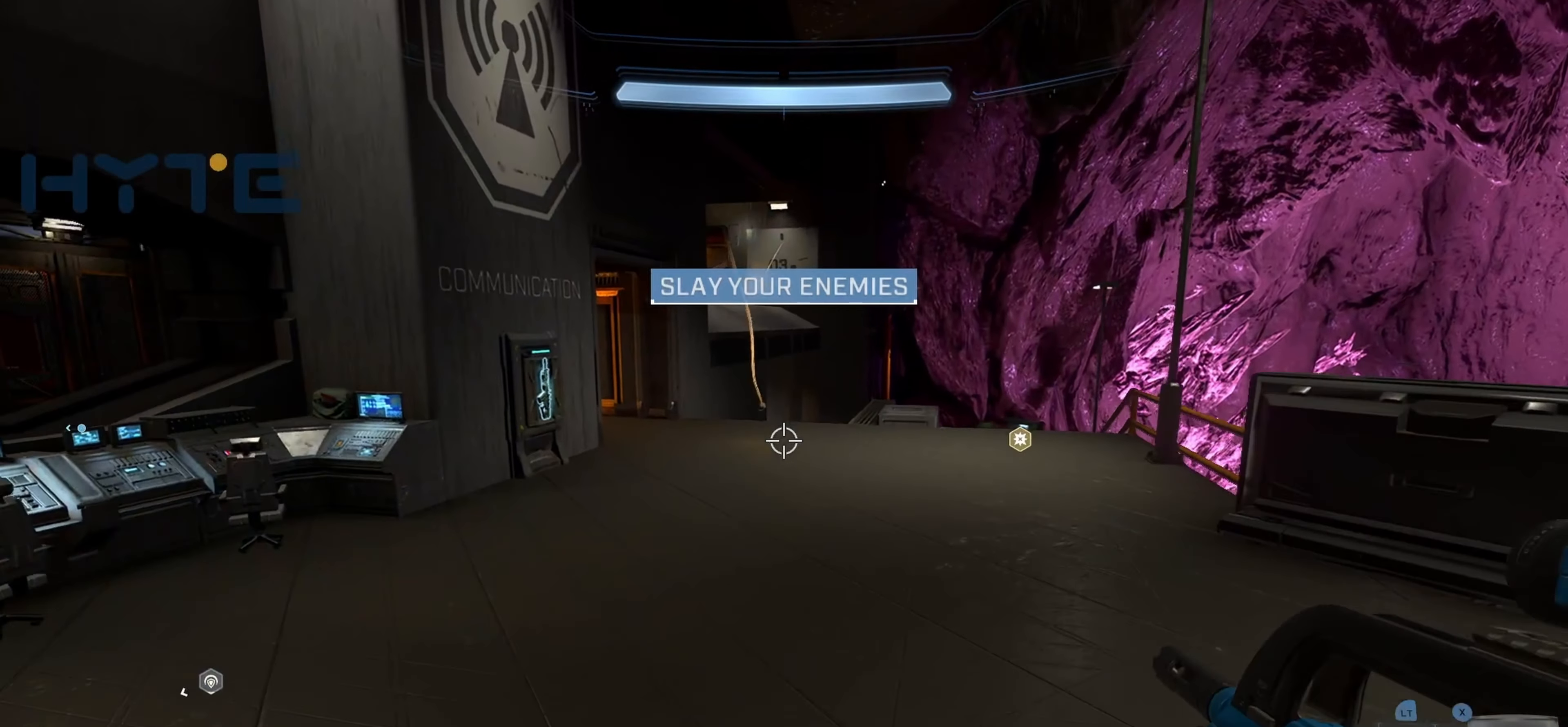
{"buttons": ["L1"], "left_stick": "down-left", "right_stick": "center", "events": [[17, "right_stick", "up"], [67, "left_stick", "down"], [117, "left_stick", "down-right"], [200, "right_stick", "center"], [417, "right_stick", "left"], [467, "L1", "down"], [467, "left_stick", "down-left"], [483, "right_stick", "center"]]}
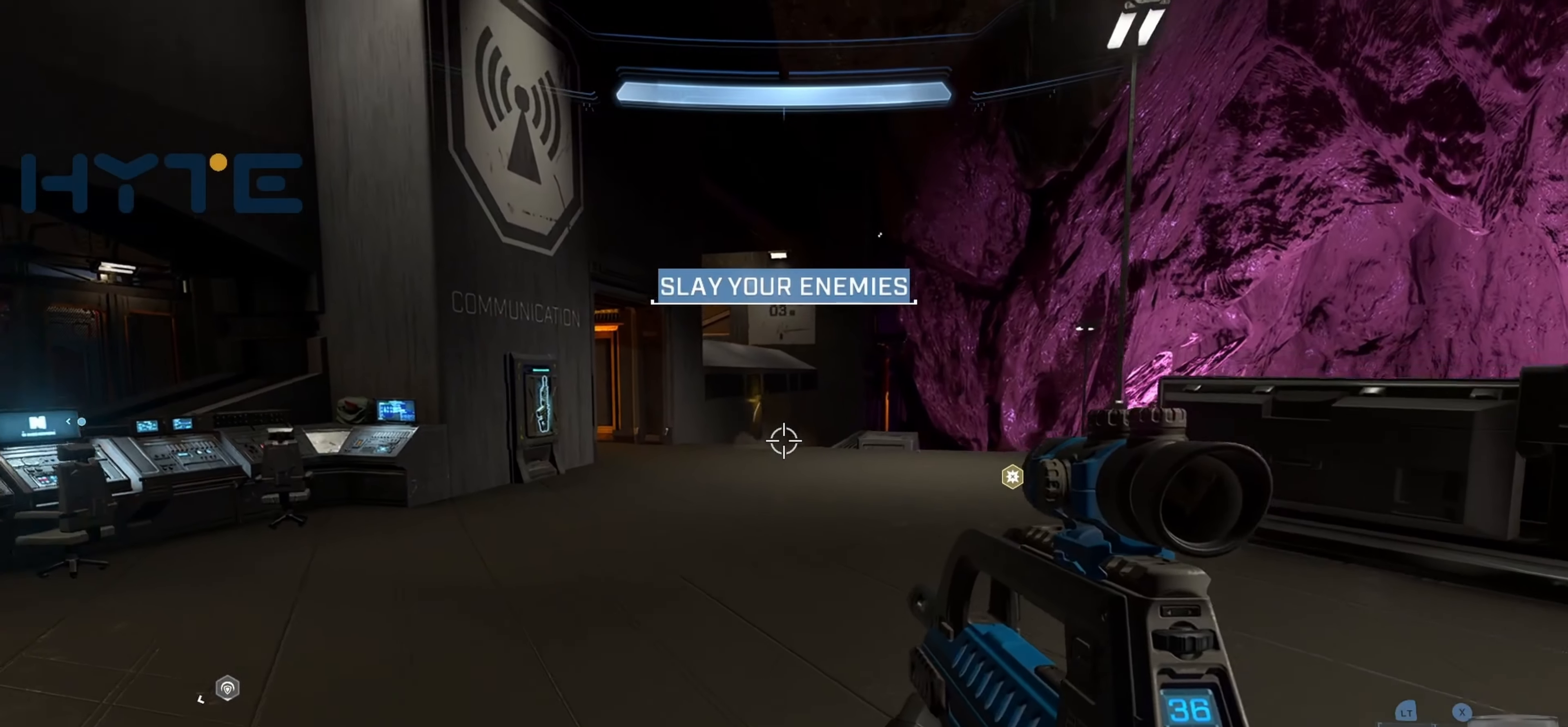
{"buttons": [], "left_stick": "down-left", "right_stick": "down-right", "events": [[67, "L3", "down"], [117, "L1", "up"], [117, "right_stick", "down"], [300, "L3", "up"], [367, "right_stick", "down-right"]]}
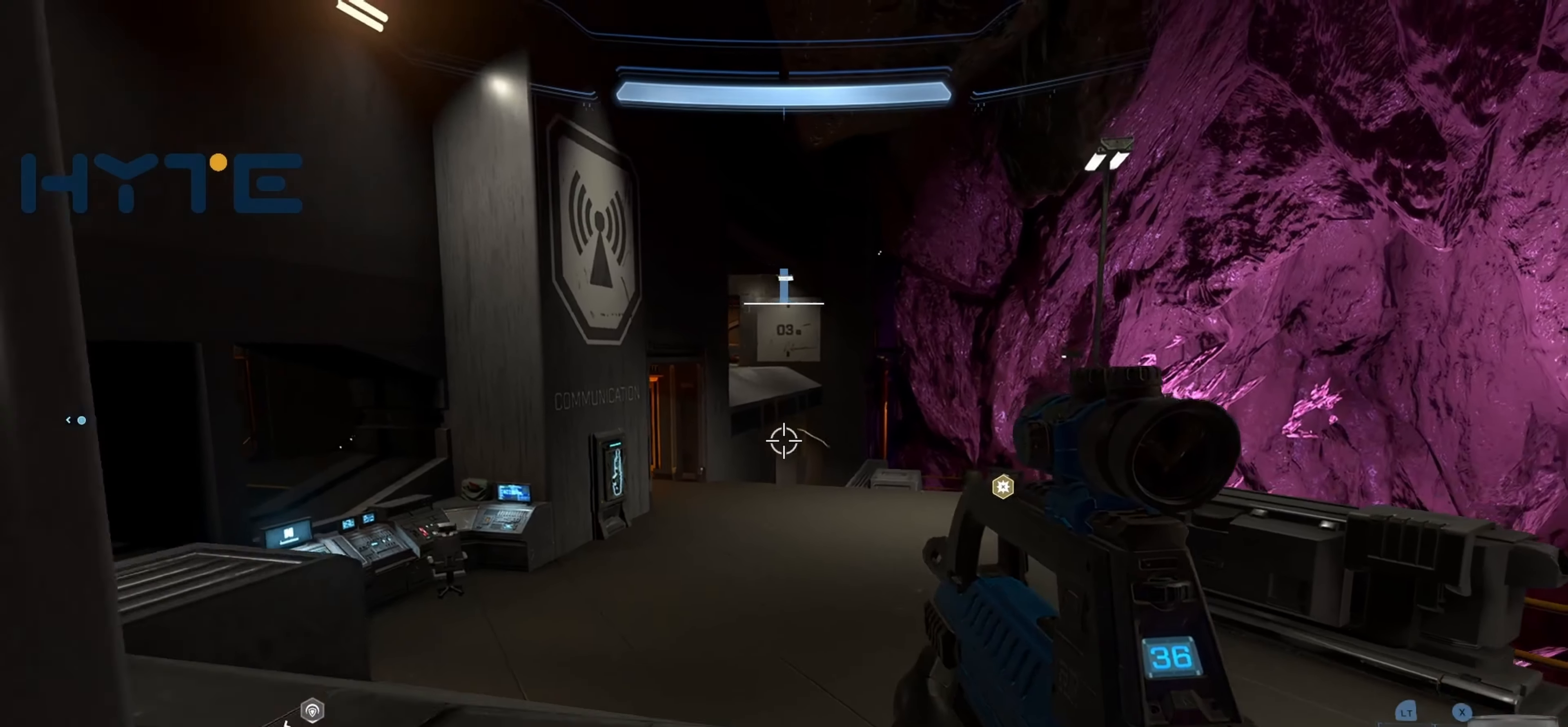
{"buttons": [], "left_stick": "right", "right_stick": "center", "events": [[67, "left_stick", "left"], [183, "left_stick", "center"], [333, "right_stick", "center"], [450, "left_stick", "right"]]}
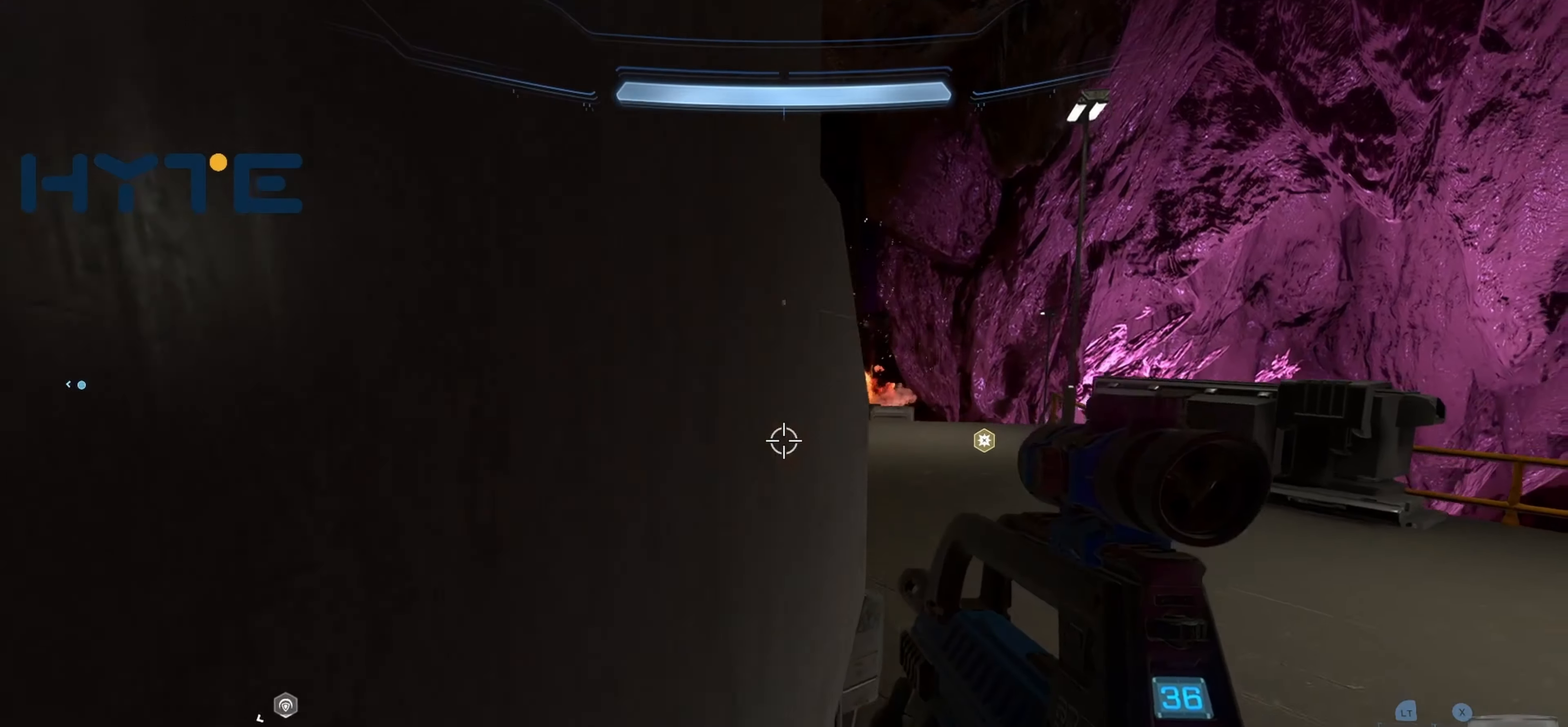
{"buttons": [], "left_stick": "up-right", "right_stick": "up", "events": [[50, "left_stick", "up-right"], [317, "right_stick", "up"]]}
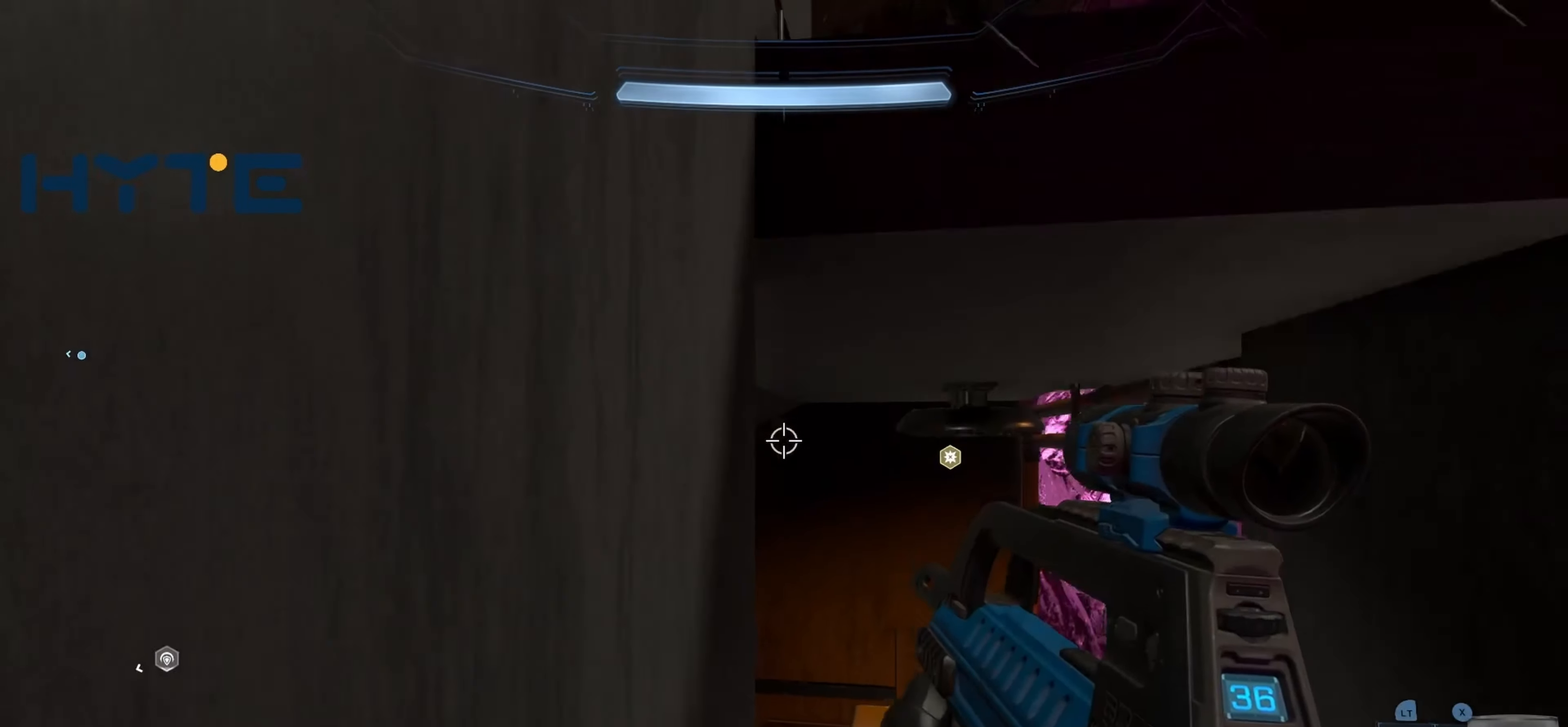
{"buttons": [], "left_stick": "down", "right_stick": "right", "events": [[17, "left_stick", "right"], [117, "left_stick", "center"], [117, "right_stick", "center"], [184, "right_stick", "down"], [200, "left_stick", "down"], [234, "right_stick", "right"]]}
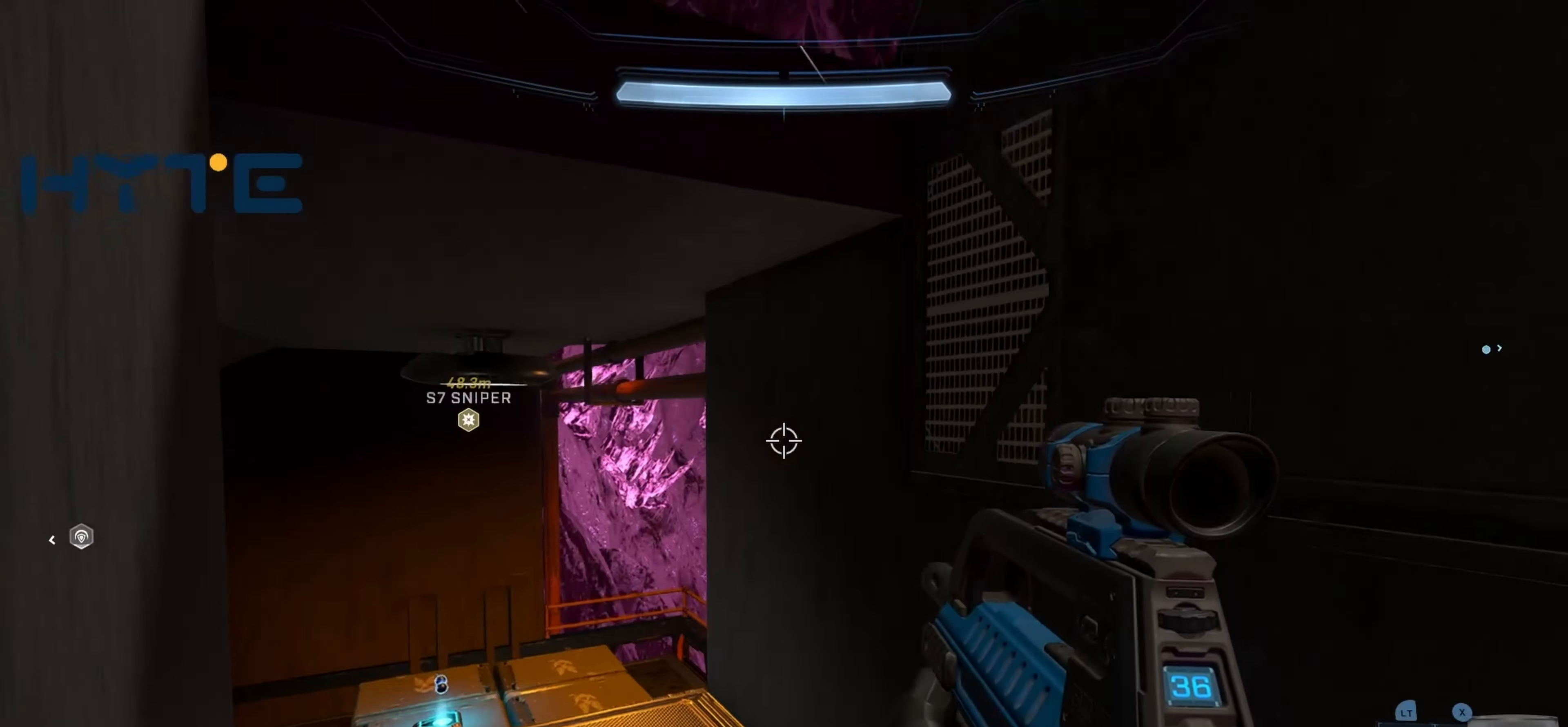
{"buttons": [], "left_stick": "up-right", "right_stick": "left", "events": [[34, "left_stick", "down-right"], [117, "right_stick", "up-right"], [184, "left_stick", "right"], [250, "A", "down"], [284, "left_stick", "up-right"], [300, "right_stick", "up-left"], [350, "A", "up"], [417, "right_stick", "left"]]}
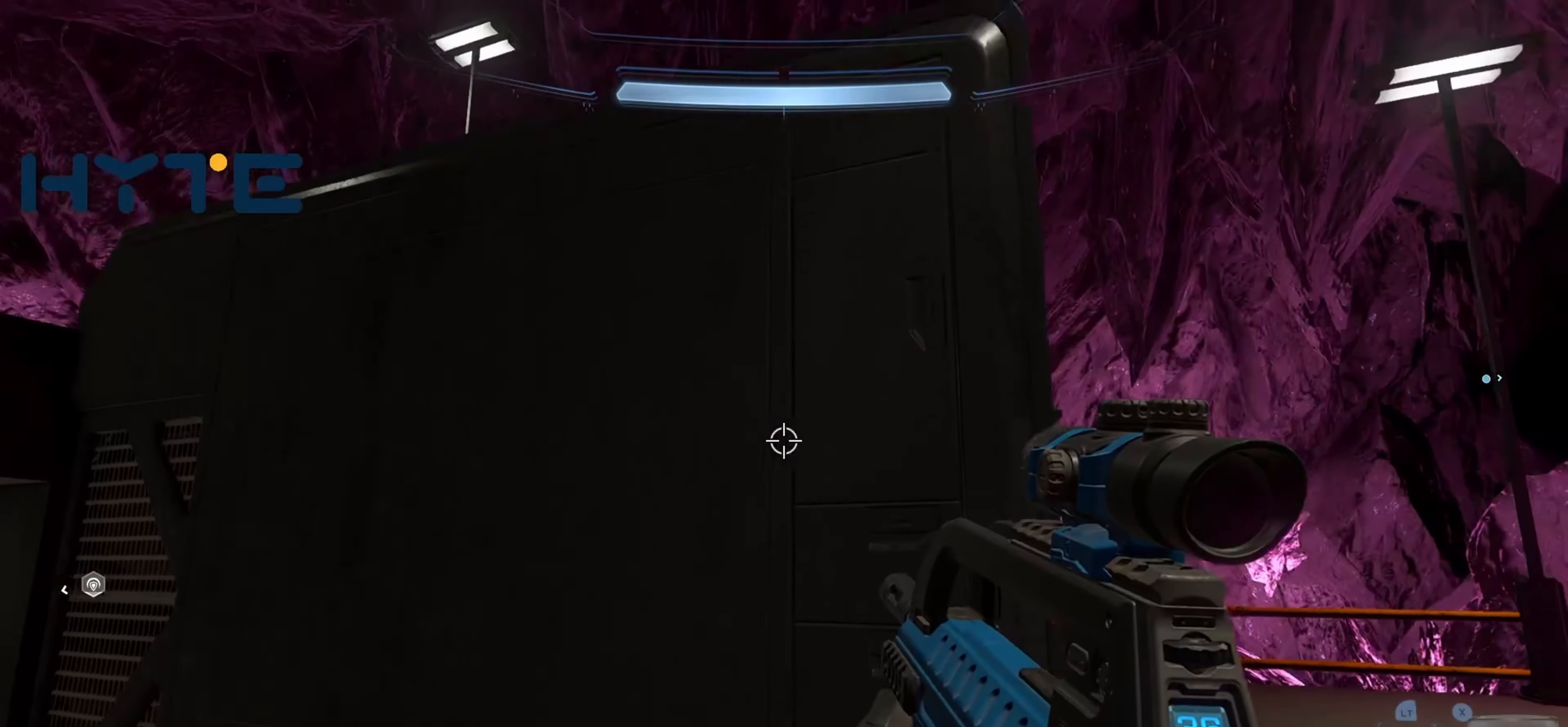
{"buttons": [], "left_stick": "up-right", "right_stick": "up-left", "events": [[67, "right_stick", "down-right"], [84, "A", "down"], [217, "A", "up"], [267, "right_stick", "down-left"], [450, "right_stick", "up-left"]]}
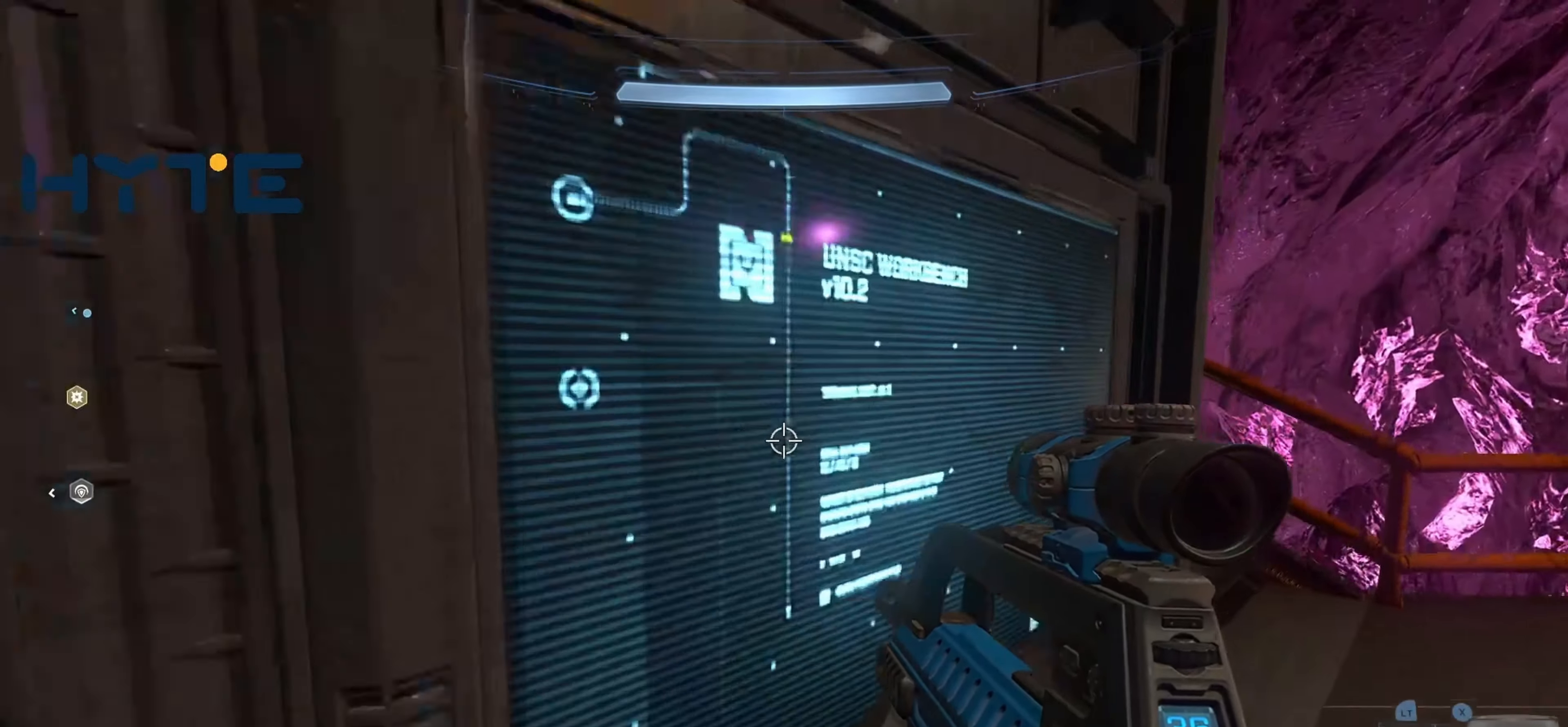
{"buttons": [], "left_stick": "up-right", "right_stick": "left", "events": [[67, "right_stick", "left"], [117, "A", "down"], [267, "A", "up"], [350, "right_stick", "up-left"], [467, "right_stick", "left"]]}
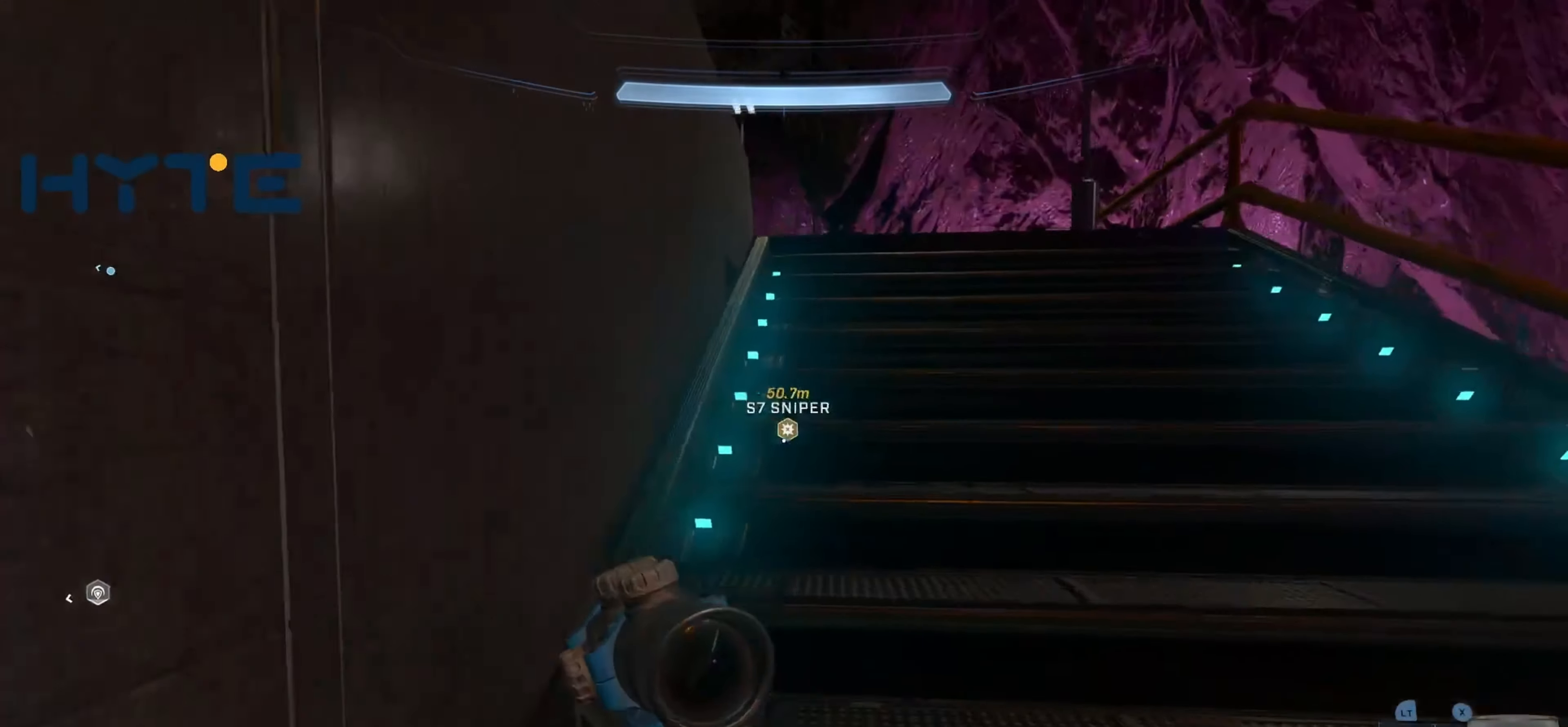
{"buttons": ["L1"], "left_stick": "up-left", "right_stick": "down-left", "events": [[134, "right_stick", "center"], [167, "left_stick", "up"], [267, "right_stick", "left"], [334, "left_stick", "center"], [350, "right_stick", "center"], [400, "L1", "down"], [400, "right_stick", "down-left"], [434, "left_stick", "up-left"]]}
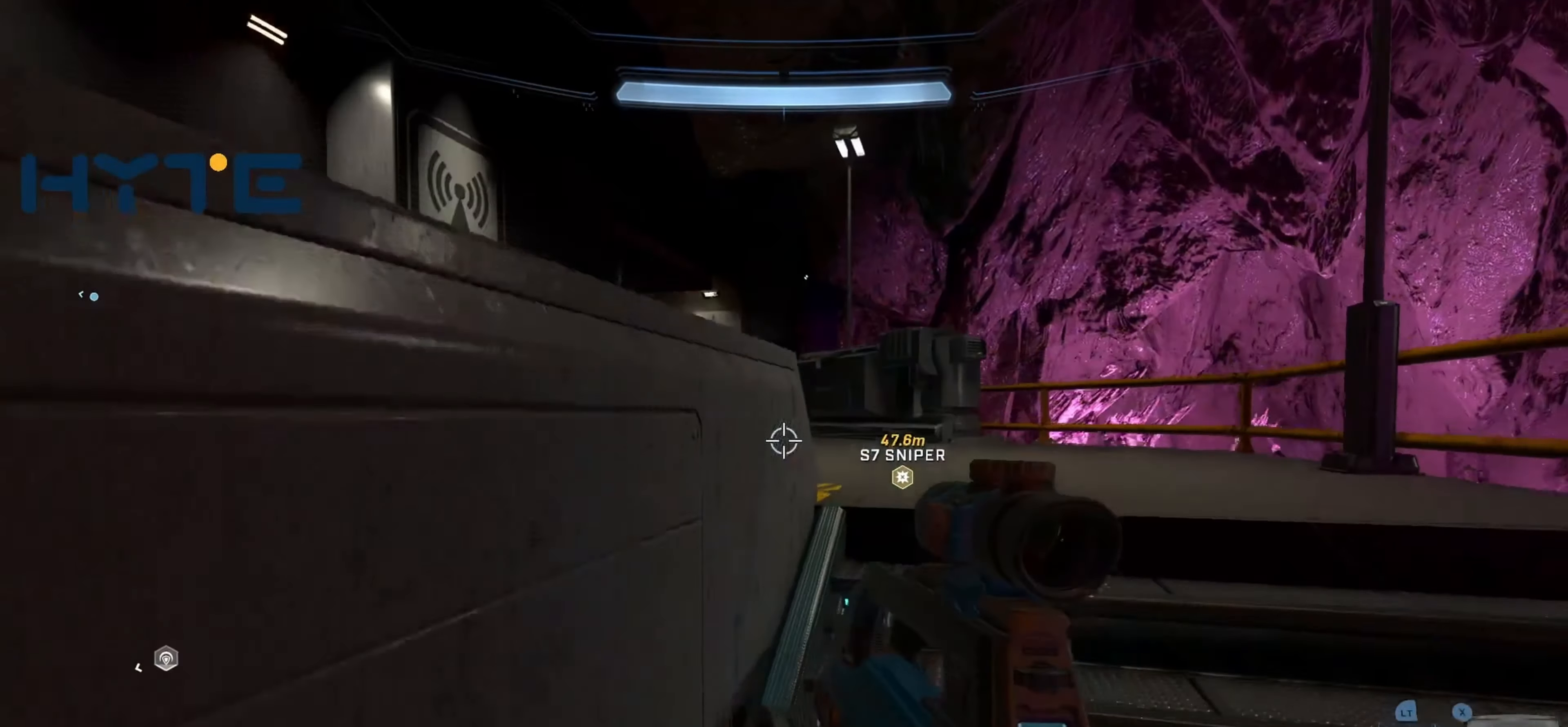
{"buttons": [], "left_stick": "up-left", "right_stick": "center", "events": [[34, "L3", "down"], [50, "L1", "up"], [350, "L3", "up"], [384, "right_stick", "center"]]}
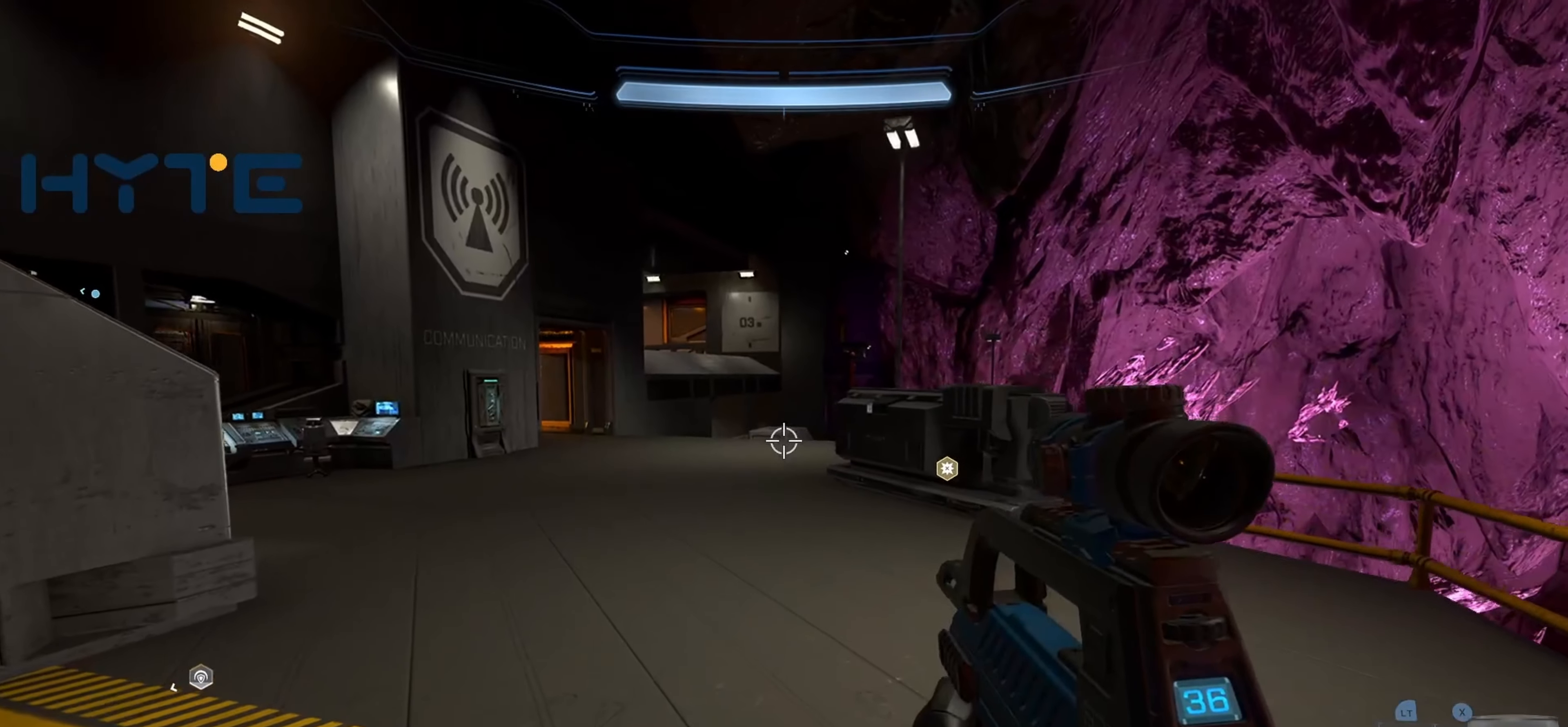
{"buttons": [], "left_stick": "up-left", "right_stick": "center", "events": [[117, "right_stick", "left"], [267, "right_stick", "up-left"], [384, "right_stick", "center"]]}
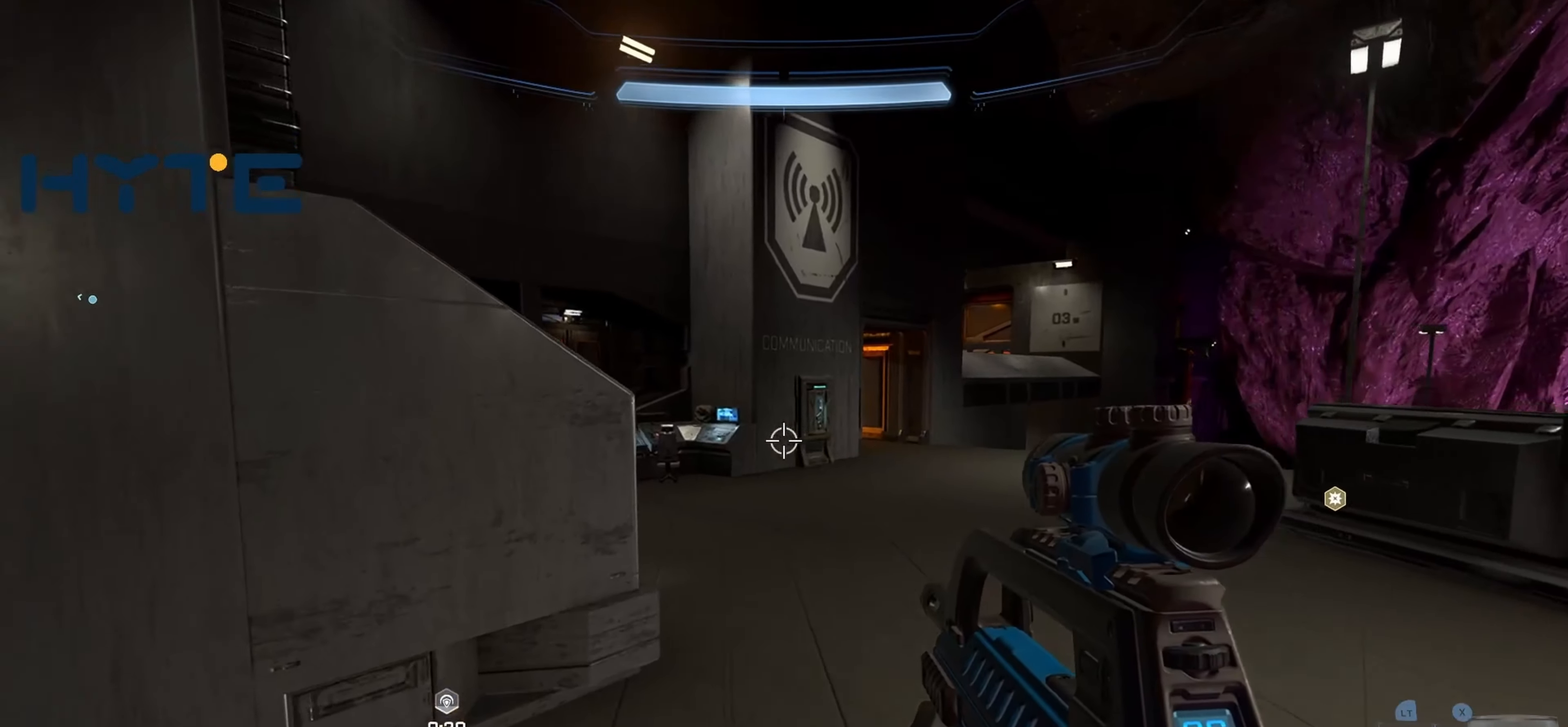
{"buttons": ["L3"], "left_stick": "up-left", "right_stick": "center", "events": [[50, "right_stick", "down-right"], [67, "L1", "down"], [200, "L3", "down"], [250, "L1", "up"], [250, "right_stick", "center"]]}
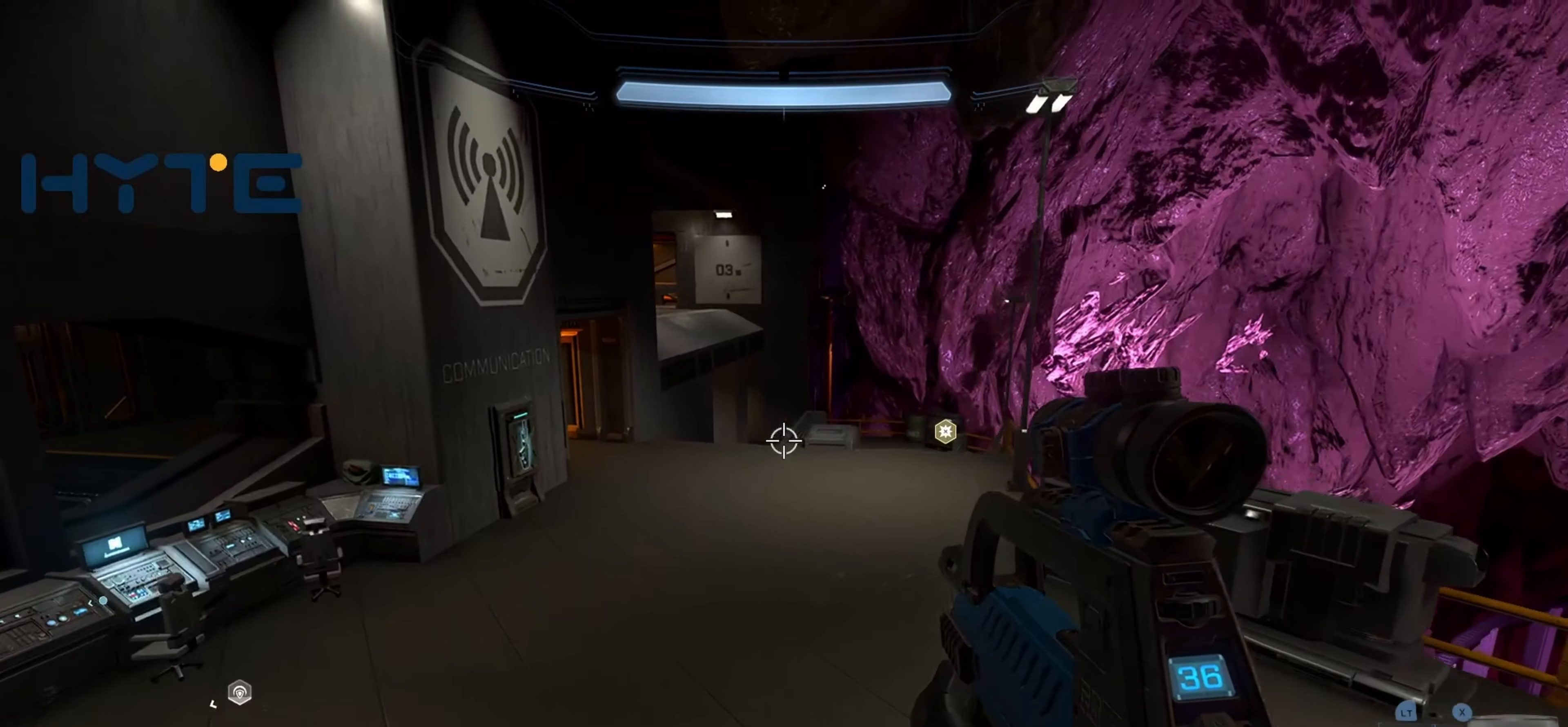
{"buttons": [], "left_stick": "left", "right_stick": "down-left", "events": [[267, "L3", "up"], [284, "right_stick", "down-left"], [384, "left_stick", "left"], [417, "right_stick", "center"], [500, "right_stick", "down-left"]]}
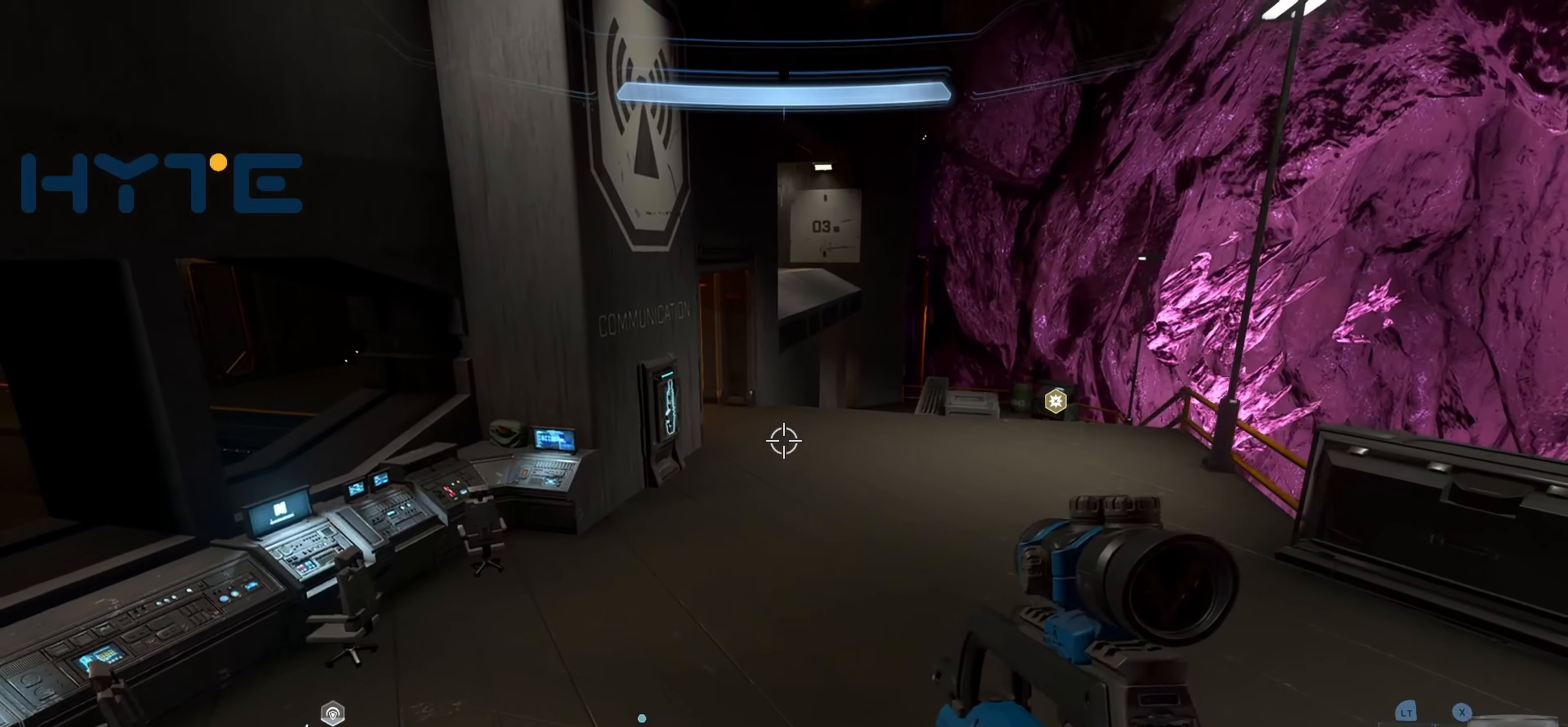
{"buttons": [], "left_stick": "up", "right_stick": "left", "events": [[17, "right_stick", "left"], [150, "left_stick", "center"], [300, "left_stick", "up"], [350, "right_stick", "center"], [433, "right_stick", "left"]]}
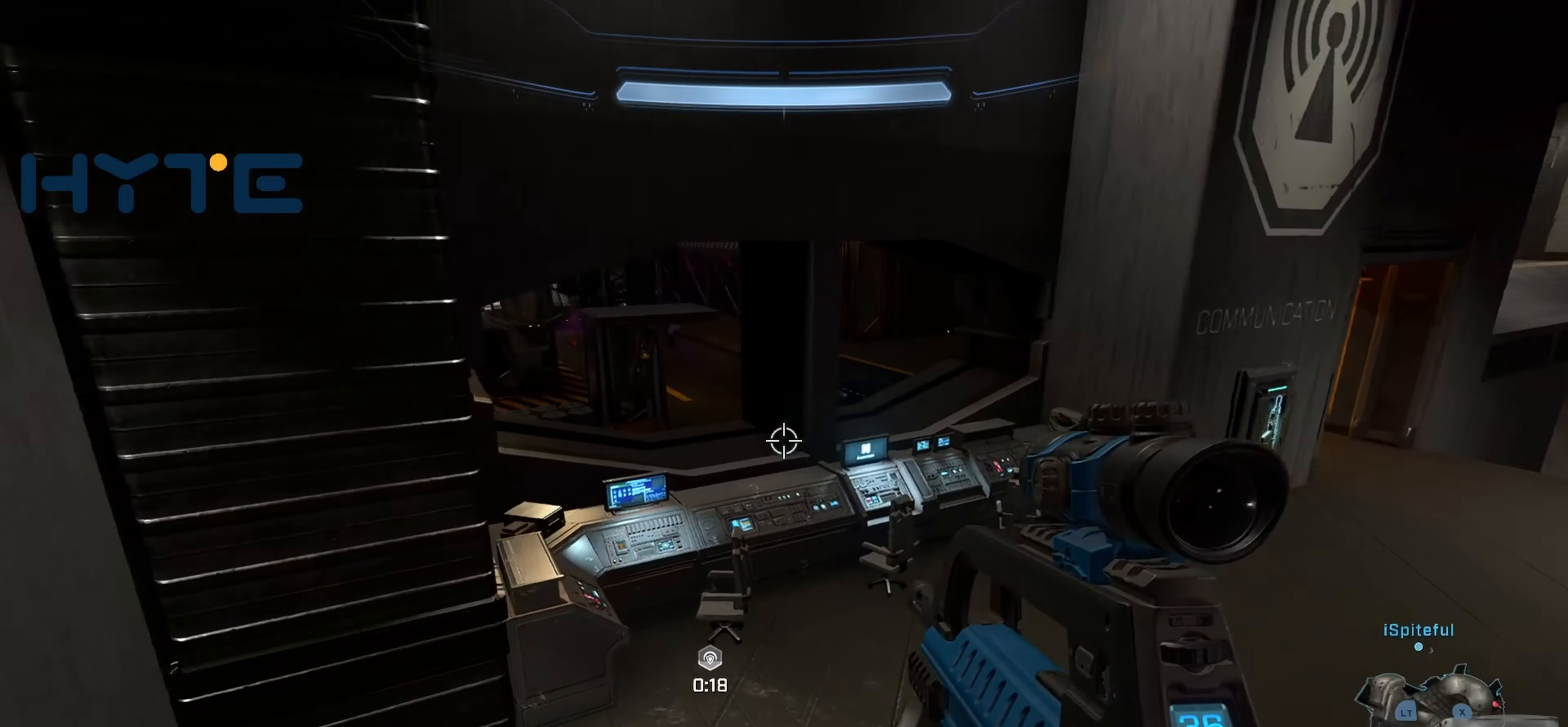
{"buttons": [], "left_stick": "right", "right_stick": "right", "events": [[250, "right_stick", "up-left"], [350, "right_stick", "center"], [400, "left_stick", "right"], [466, "right_stick", "right"]]}